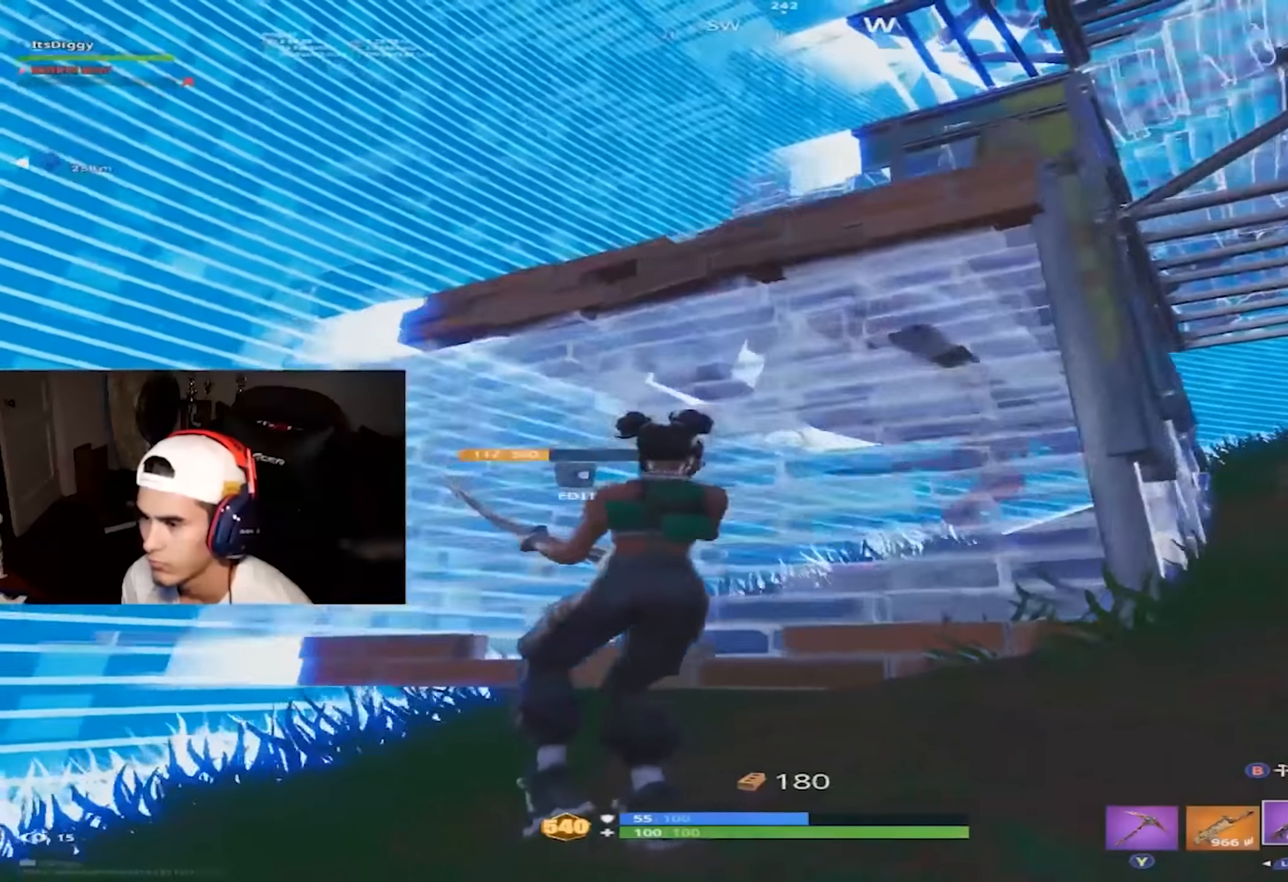
Gameplay with a controller (Xbox layout); each line is a JSON object with the inputs held at the frame after it (dt_ms = milliseconds from this image to that frame). "button_events" lists button changes between this image and that frame as [ms after this image, input, new state], when the widget could be followed in between (sticks are given only as held states). Not read: L3.
{"dt_ms": 1000, "buttons": [], "left_stick": "down-right", "right_stick": "center"}
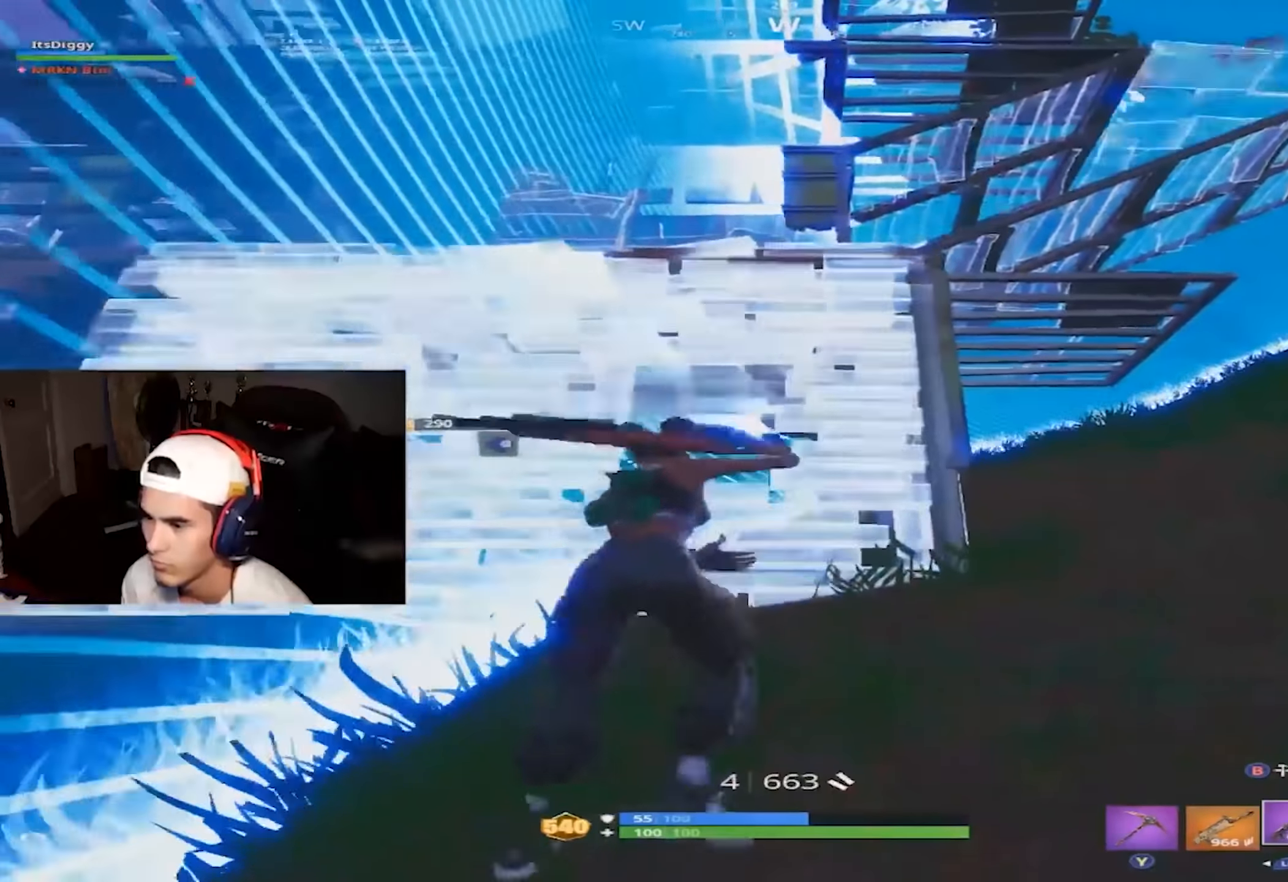
{"dt_ms": 500, "buttons": [], "left_stick": "left", "right_stick": "up-left"}
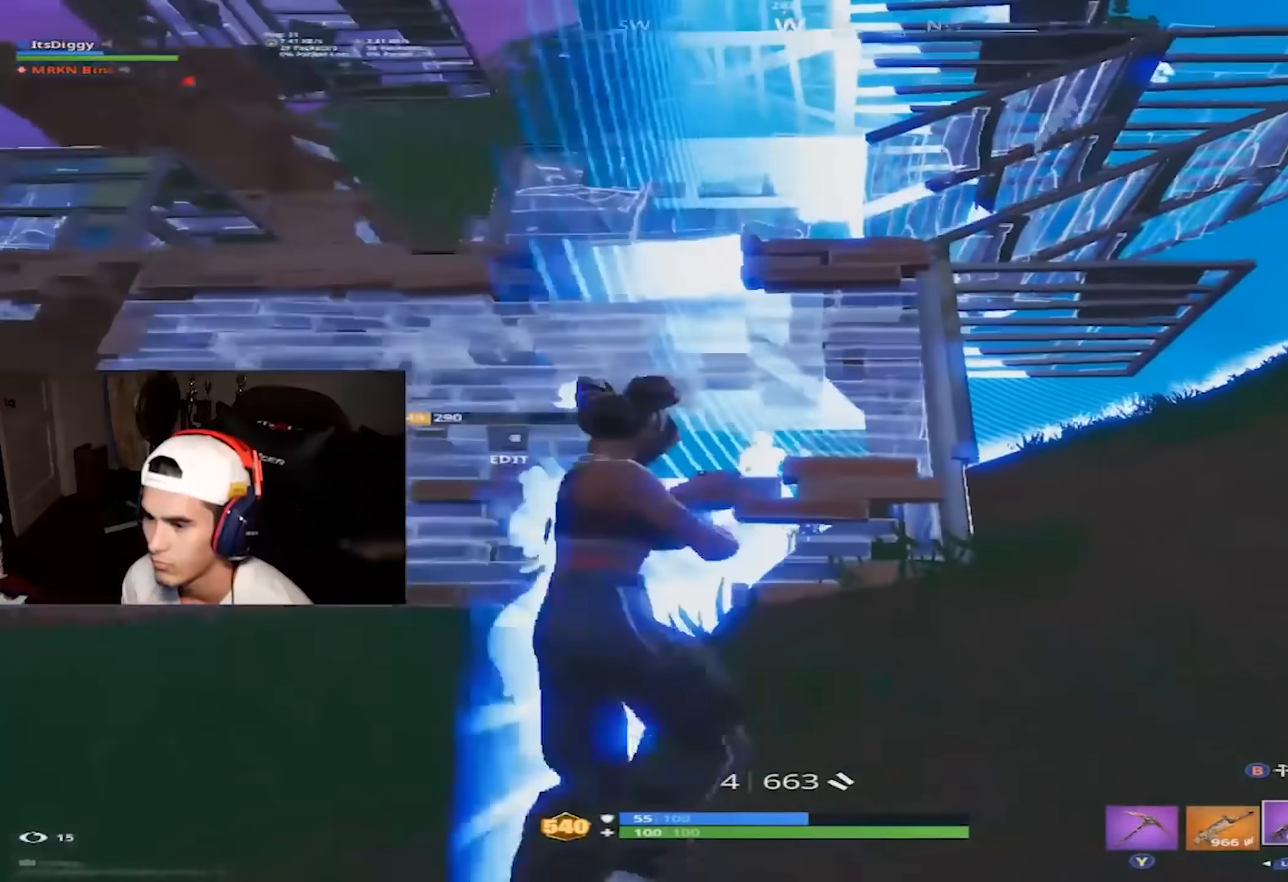
{"dt_ms": 500, "buttons": [], "left_stick": "up-right", "right_stick": "right", "button_events": [[33, "L2", "down"], [33, "R2", "down"], [133, "R1", "down"], [166, "L2", "up"], [250, "R1", "up"], [250, "R2", "up"]]}
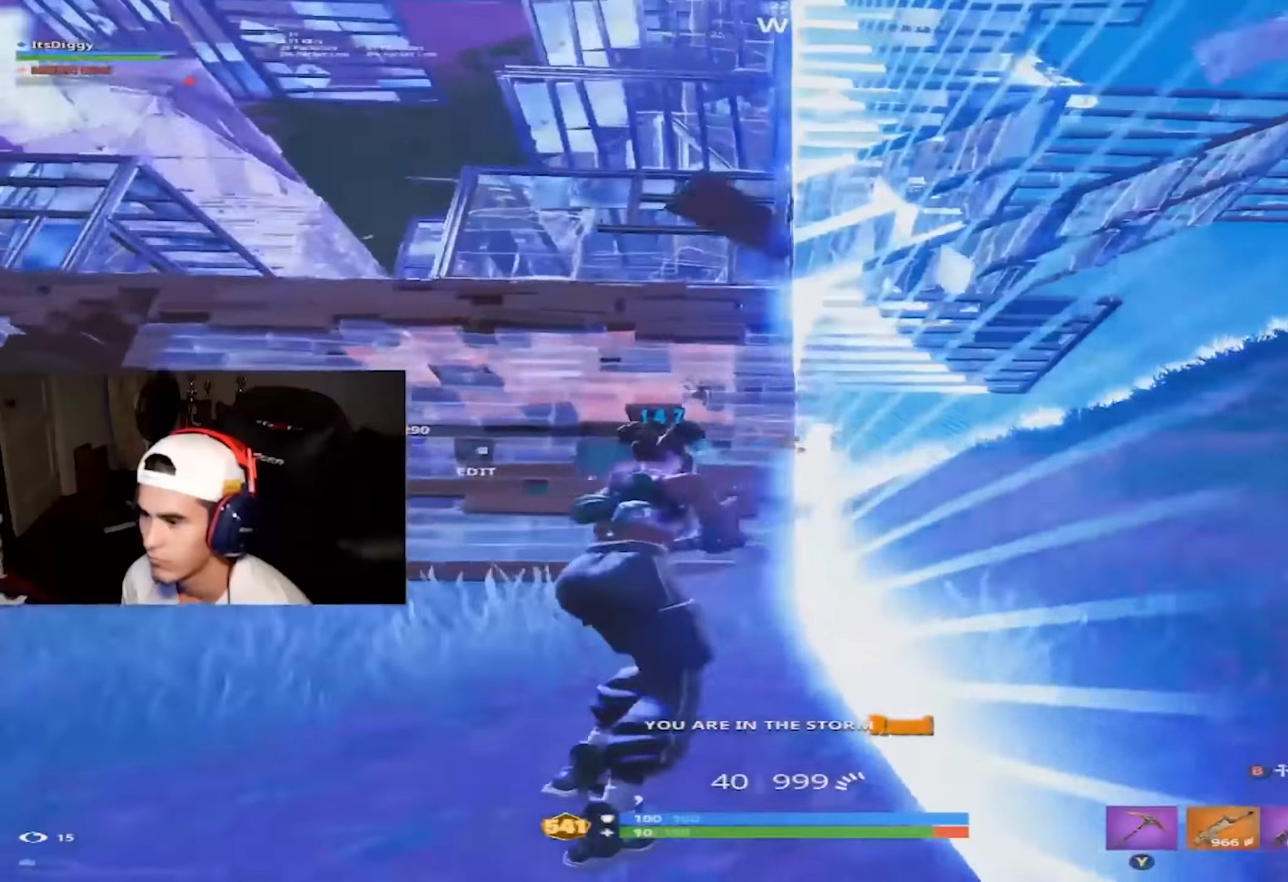
{"dt_ms": 1000, "buttons": [], "left_stick": "up-right", "right_stick": "right", "button_events": [[66, "L1", "down"], [166, "L1", "up"], [533, "A", "down"], [616, "A", "up"], [700, "X", "down"], [800, "X", "up"]]}
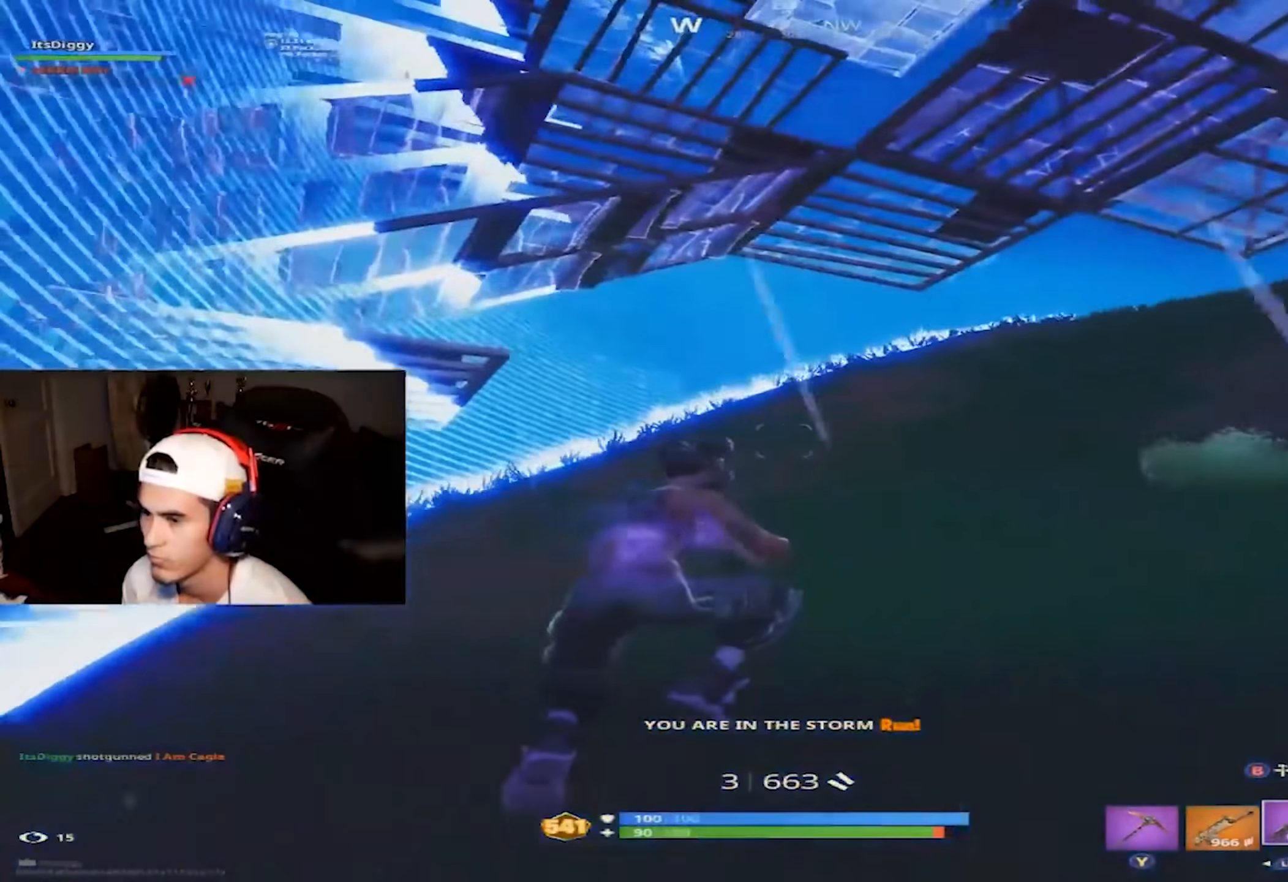
{"dt_ms": 500, "buttons": [], "left_stick": "up-right", "right_stick": "center", "button_events": [[383, "B", "down"], [466, "B", "up"]]}
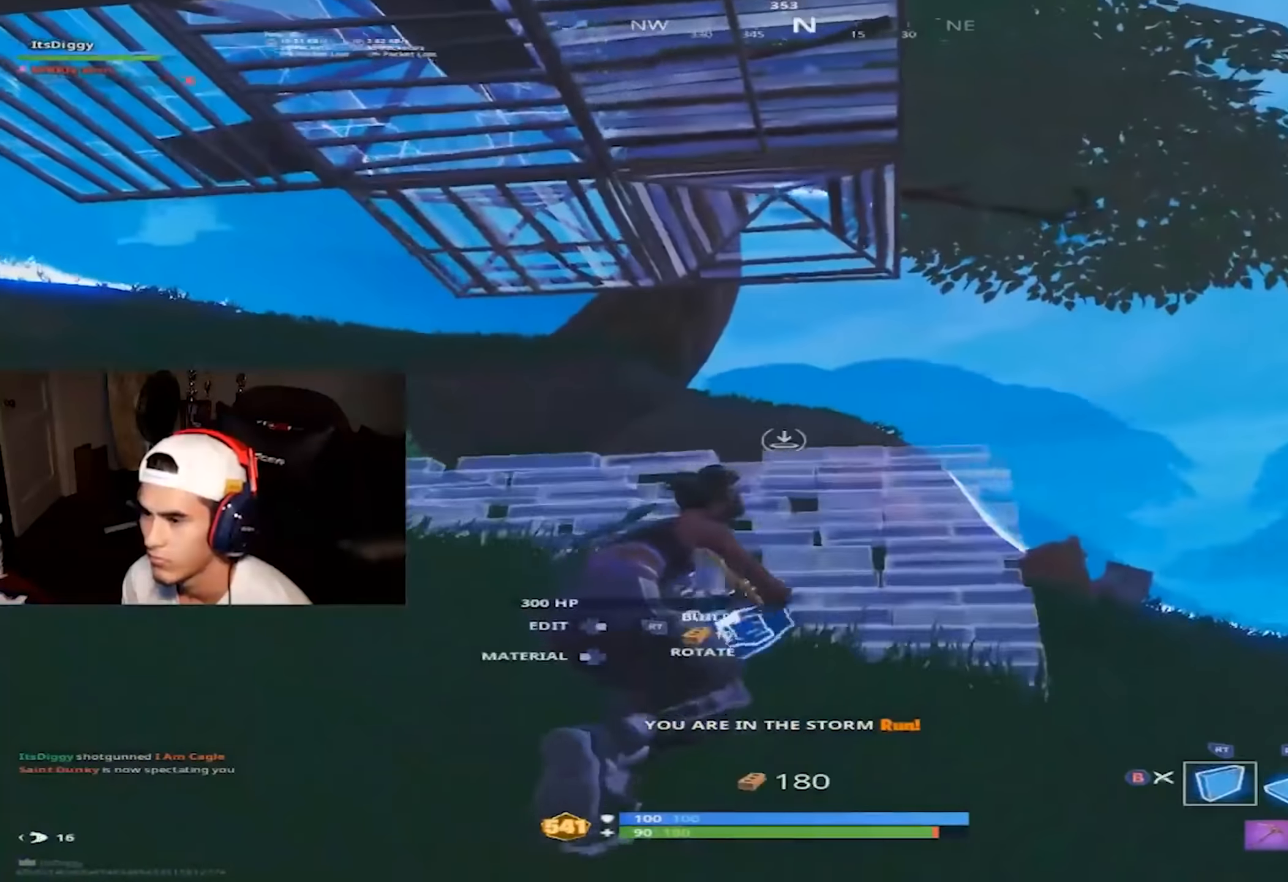
{"dt_ms": 1000, "buttons": ["L2"], "left_stick": "up-right", "right_stick": "center", "button_events": [[33, "L2", "down"], [183, "L2", "up"], [483, "L2", "down"]]}
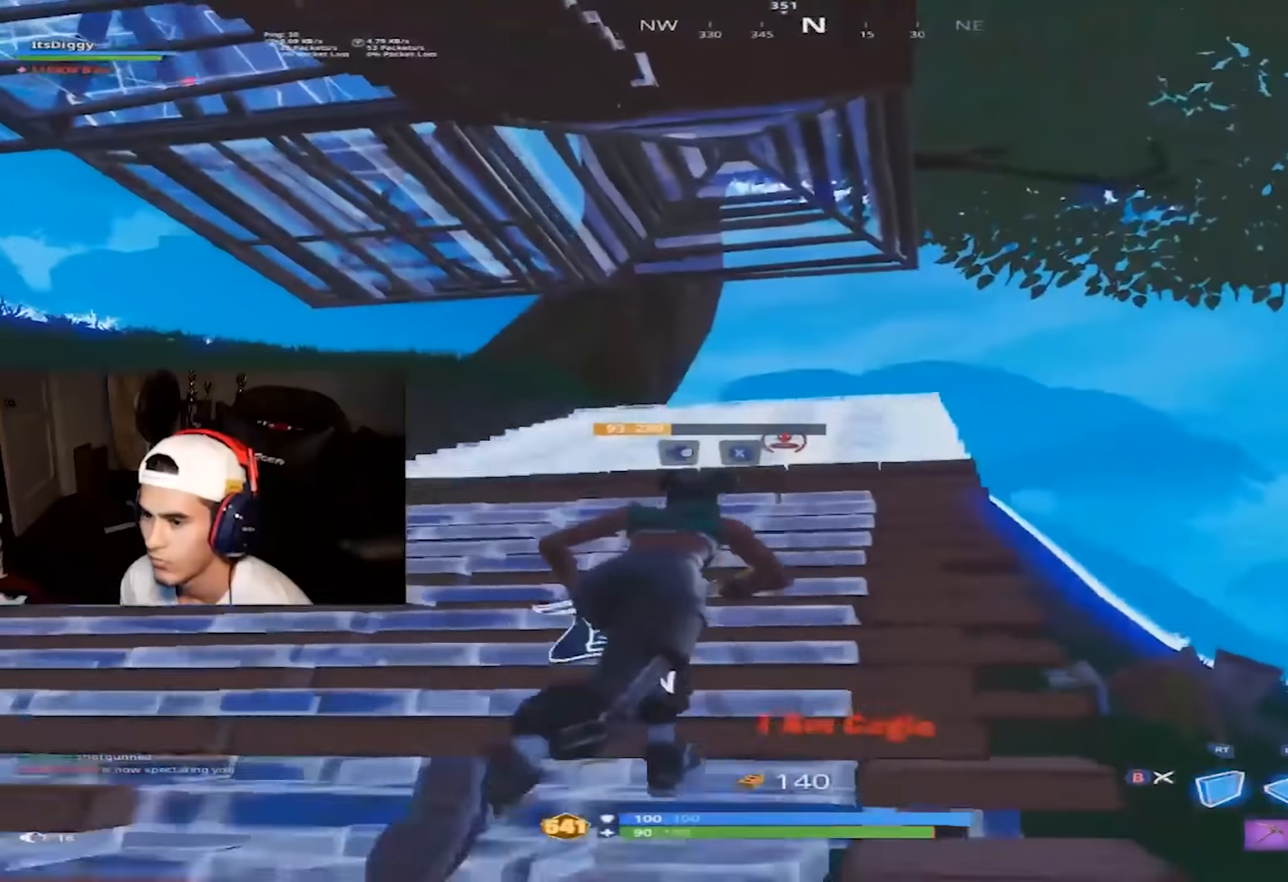
{"dt_ms": 500, "buttons": ["L2"], "left_stick": "up-right", "right_stick": "down", "button_events": []}